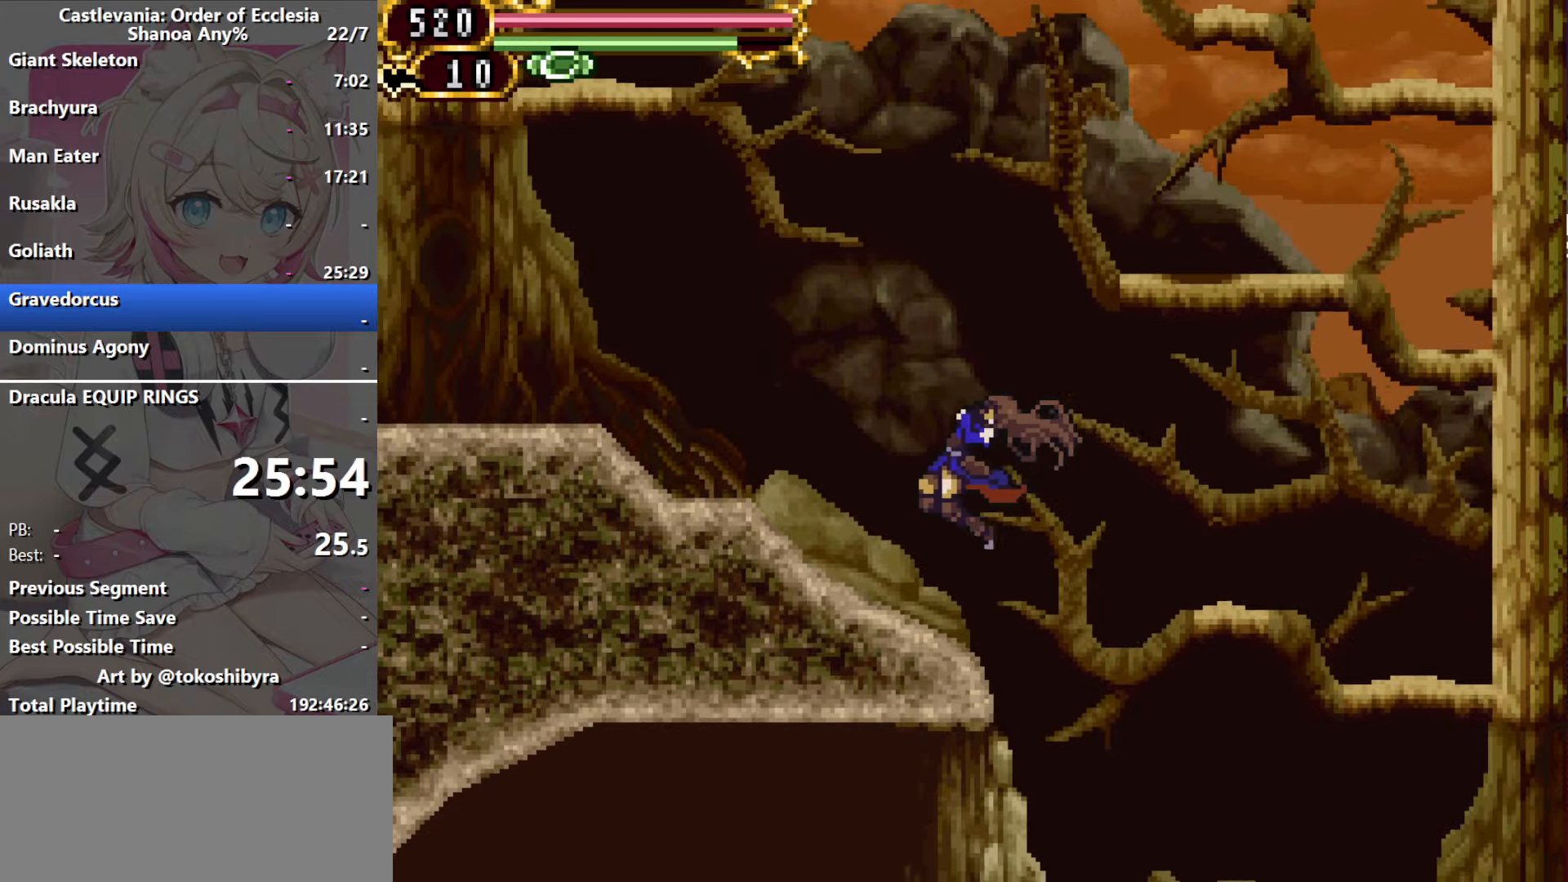
Gameplay with a controller (Nintendo layout); each line is a JSON object with the inputs held at the frame after it. "events" lists button and stick changes between this image and that frame as [ms after this image, input, new state], when the widget could be followed in between. Not read: L3 R3 X Y.
{"buttons": [], "events": [[183, "DPAD_LEFT", "up"], [183, "DPAD_RIGHT", "down"], [283, "DPAD_RIGHT", "up"]]}
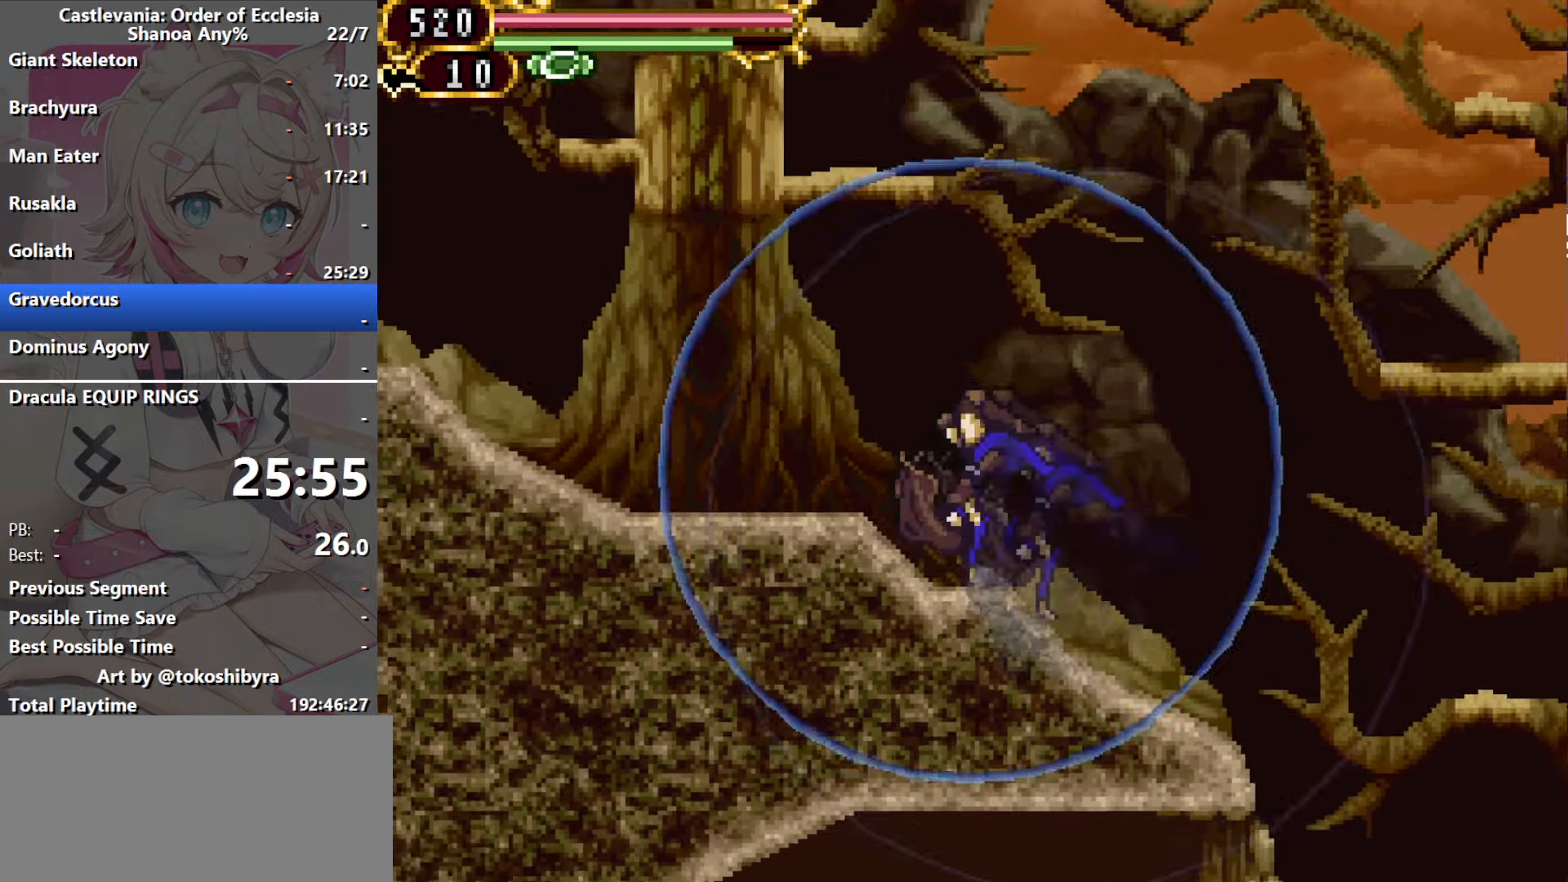
{"buttons": [], "events": []}
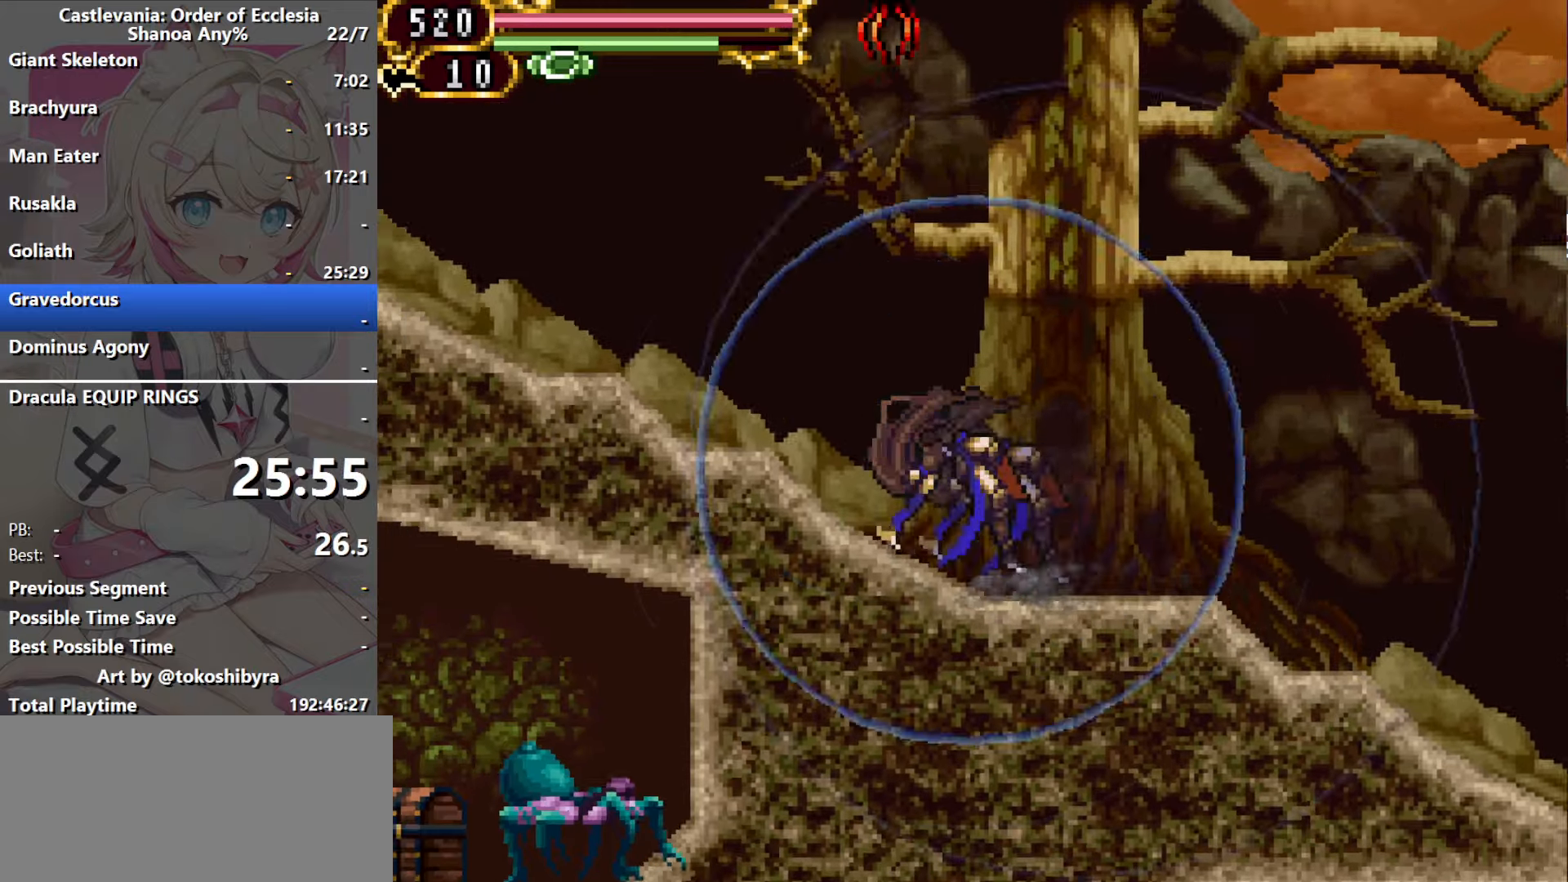
{"buttons": [], "events": []}
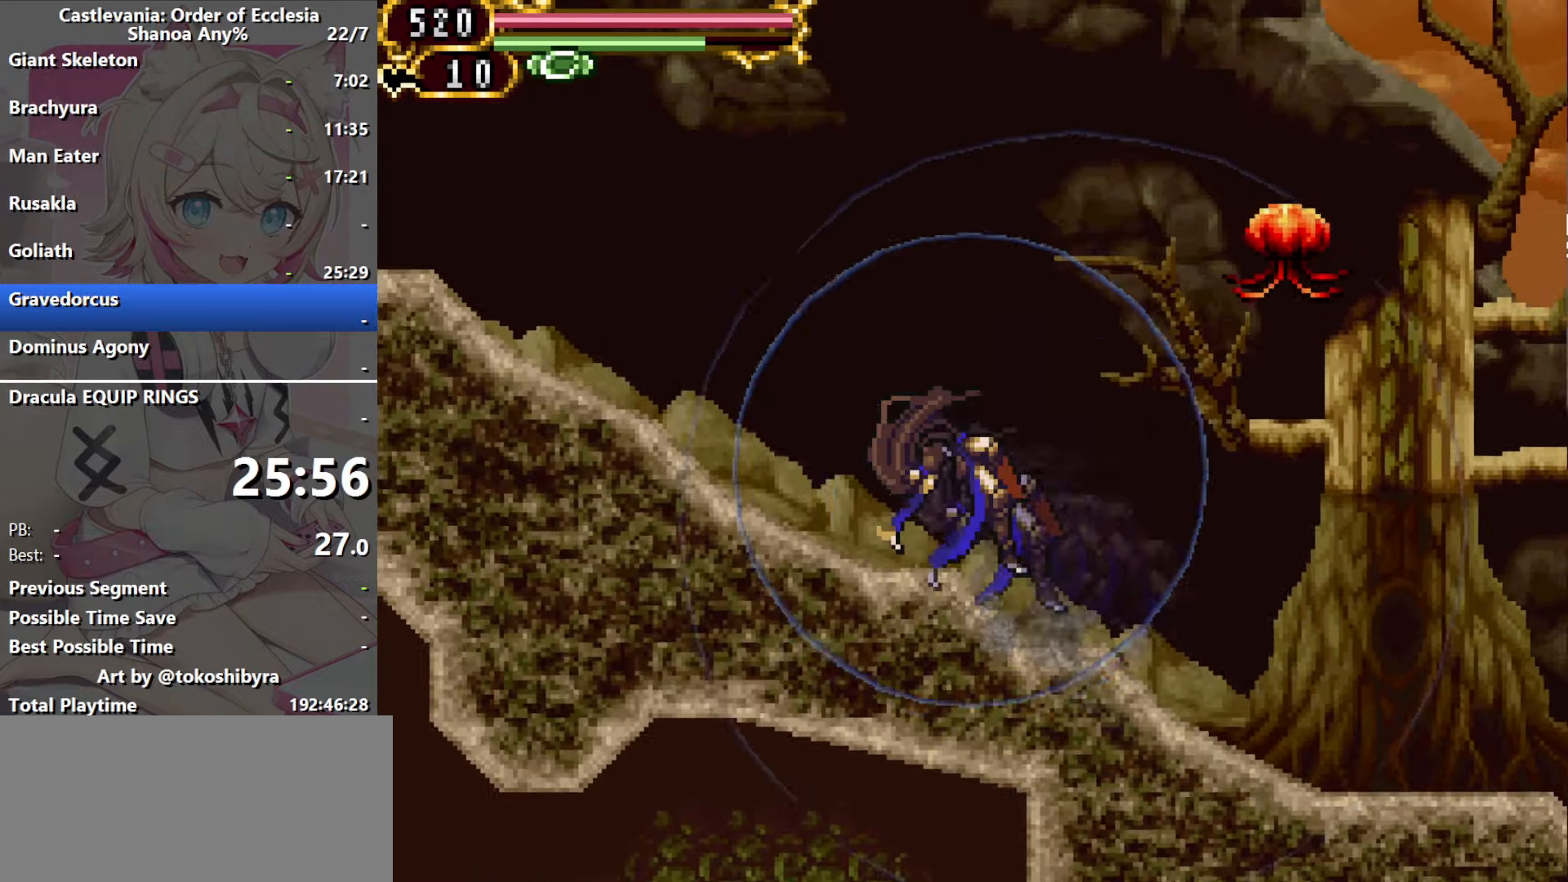
{"buttons": ["B", "DPAD_LEFT"], "events": [[400, "DPAD_LEFT", "down"], [450, "B", "down"]]}
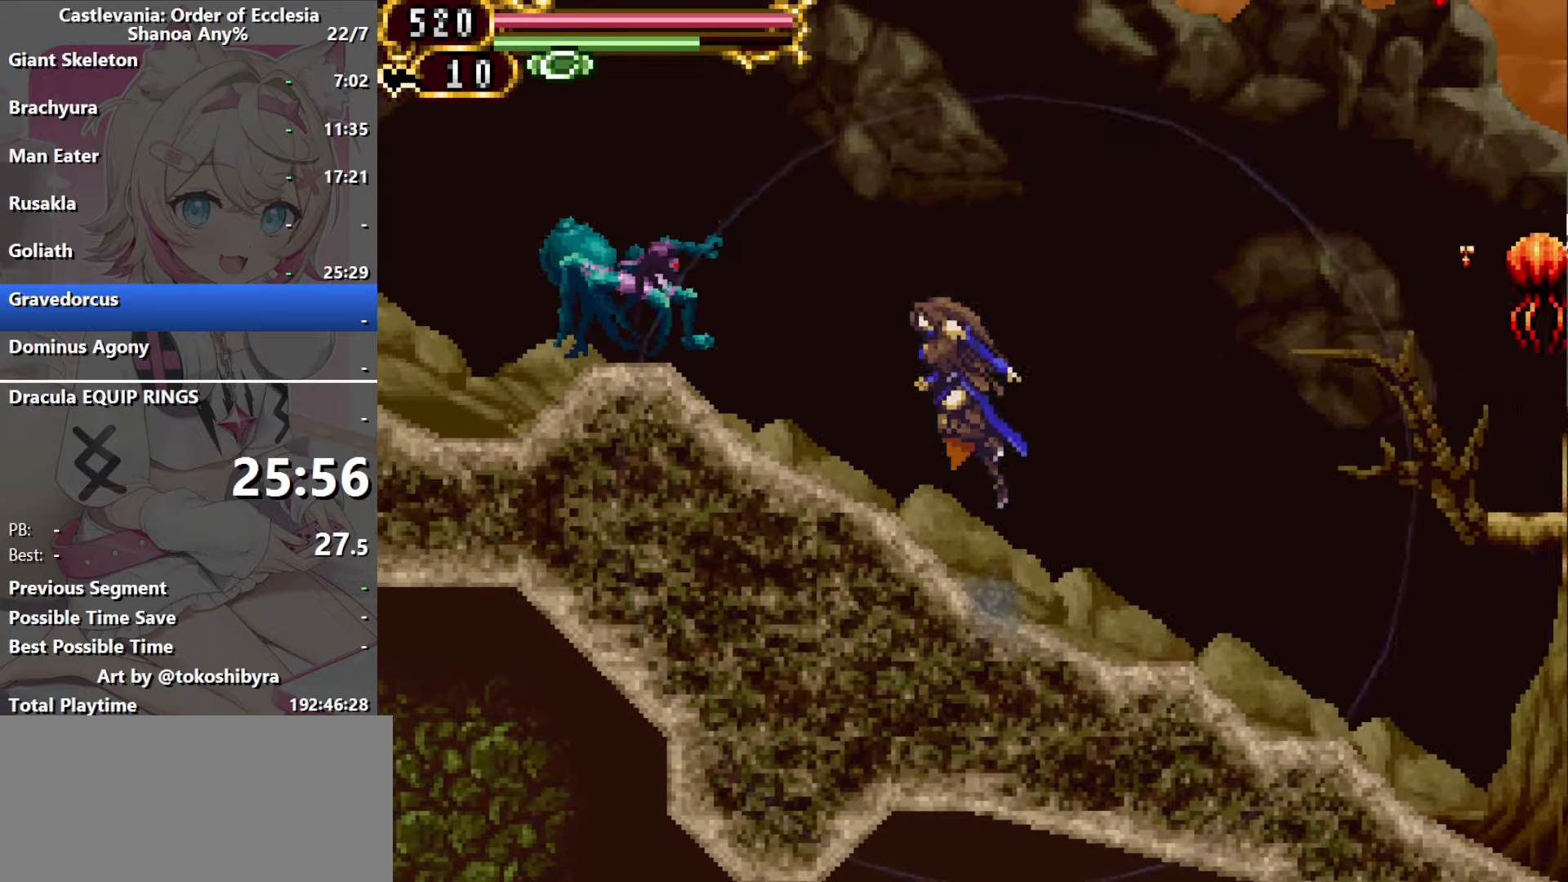
{"buttons": ["B", "DPAD_LEFT"], "events": [[216, "B", "up"], [300, "B", "down"]]}
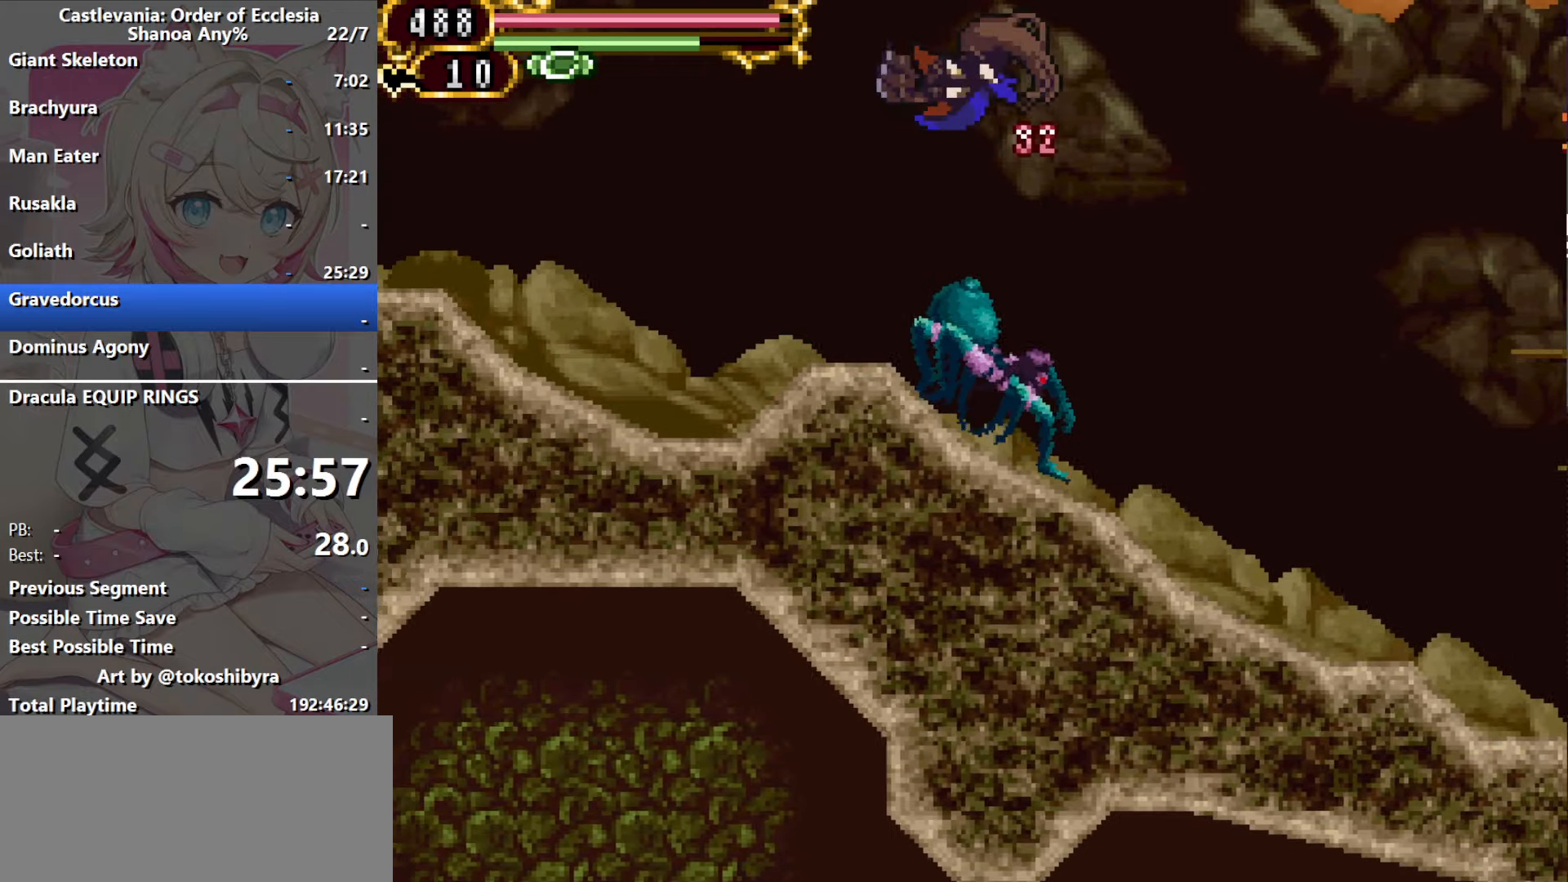
{"buttons": ["DPAD_RIGHT"], "events": [[83, "B", "up"], [400, "DPAD_LEFT", "up"], [400, "DPAD_RIGHT", "down"]]}
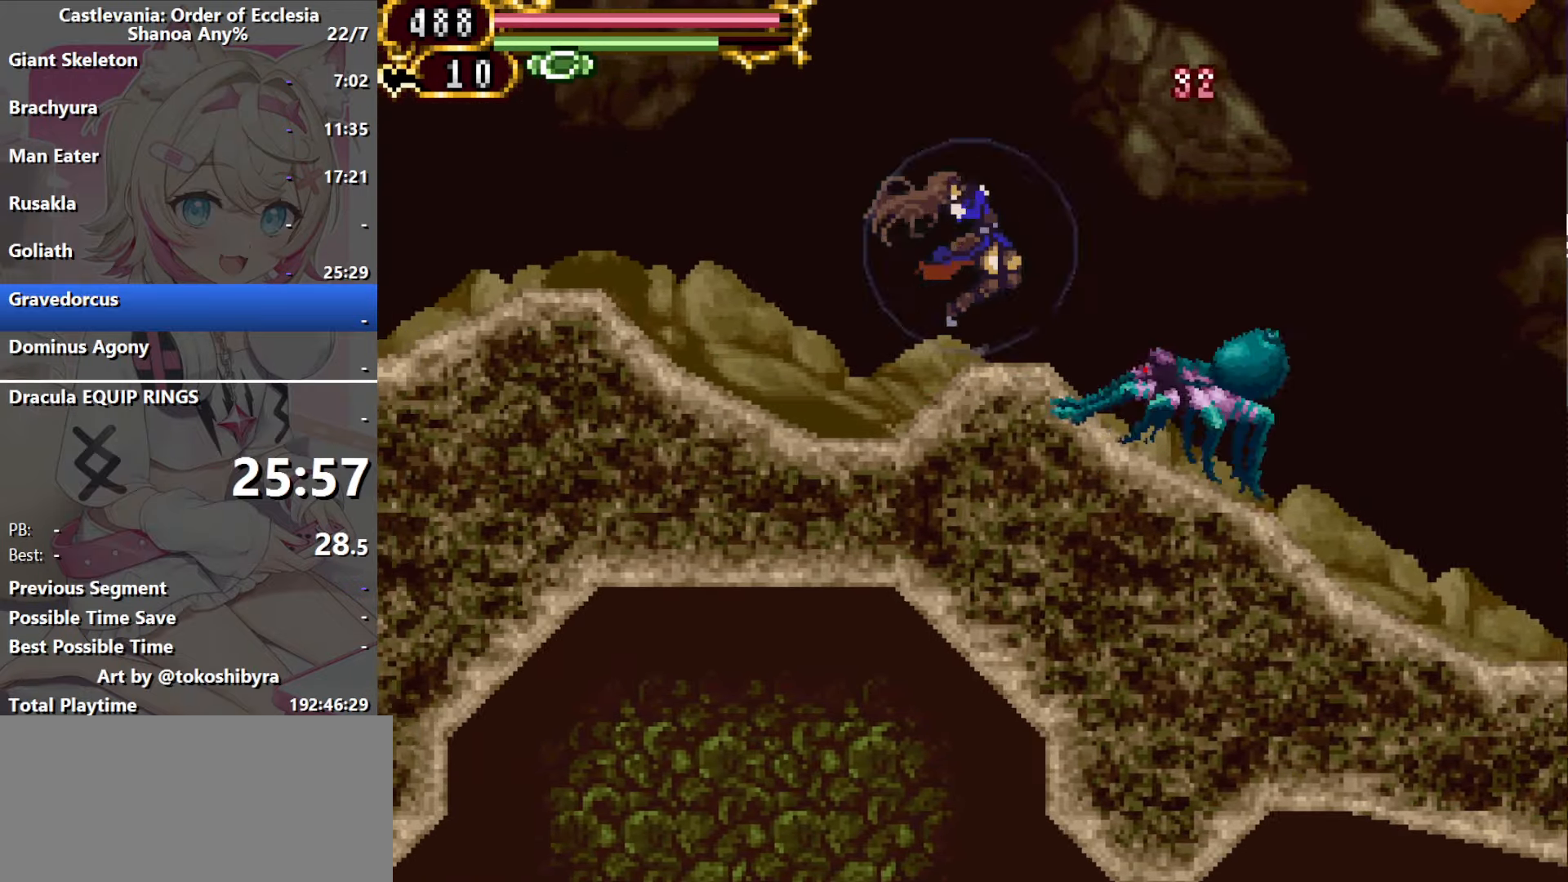
{"buttons": [], "events": [[16, "DPAD_RIGHT", "up"]]}
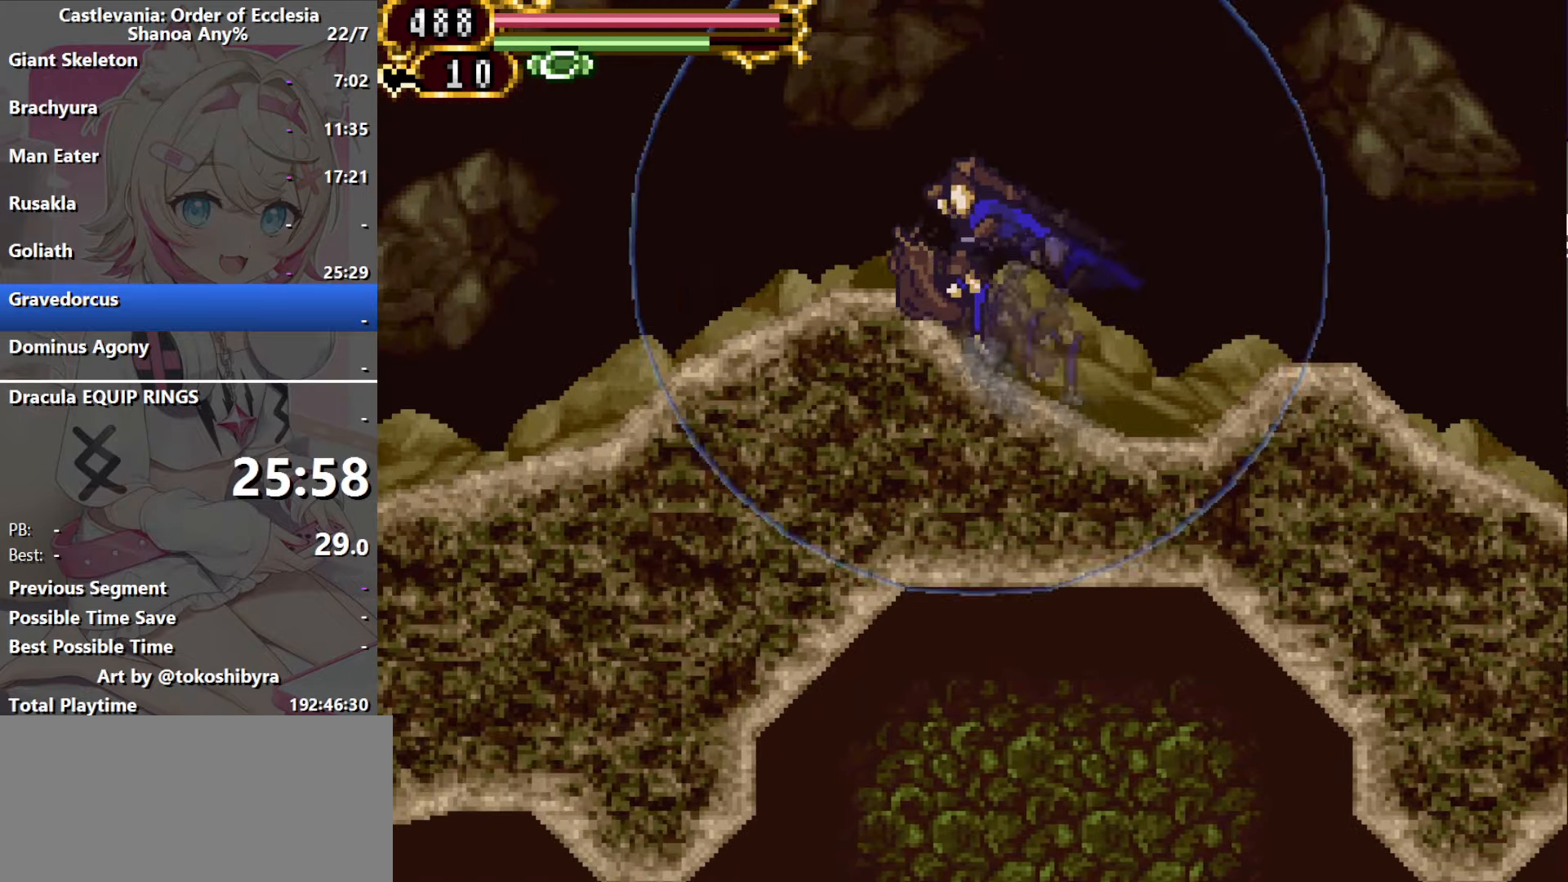
{"buttons": [], "events": []}
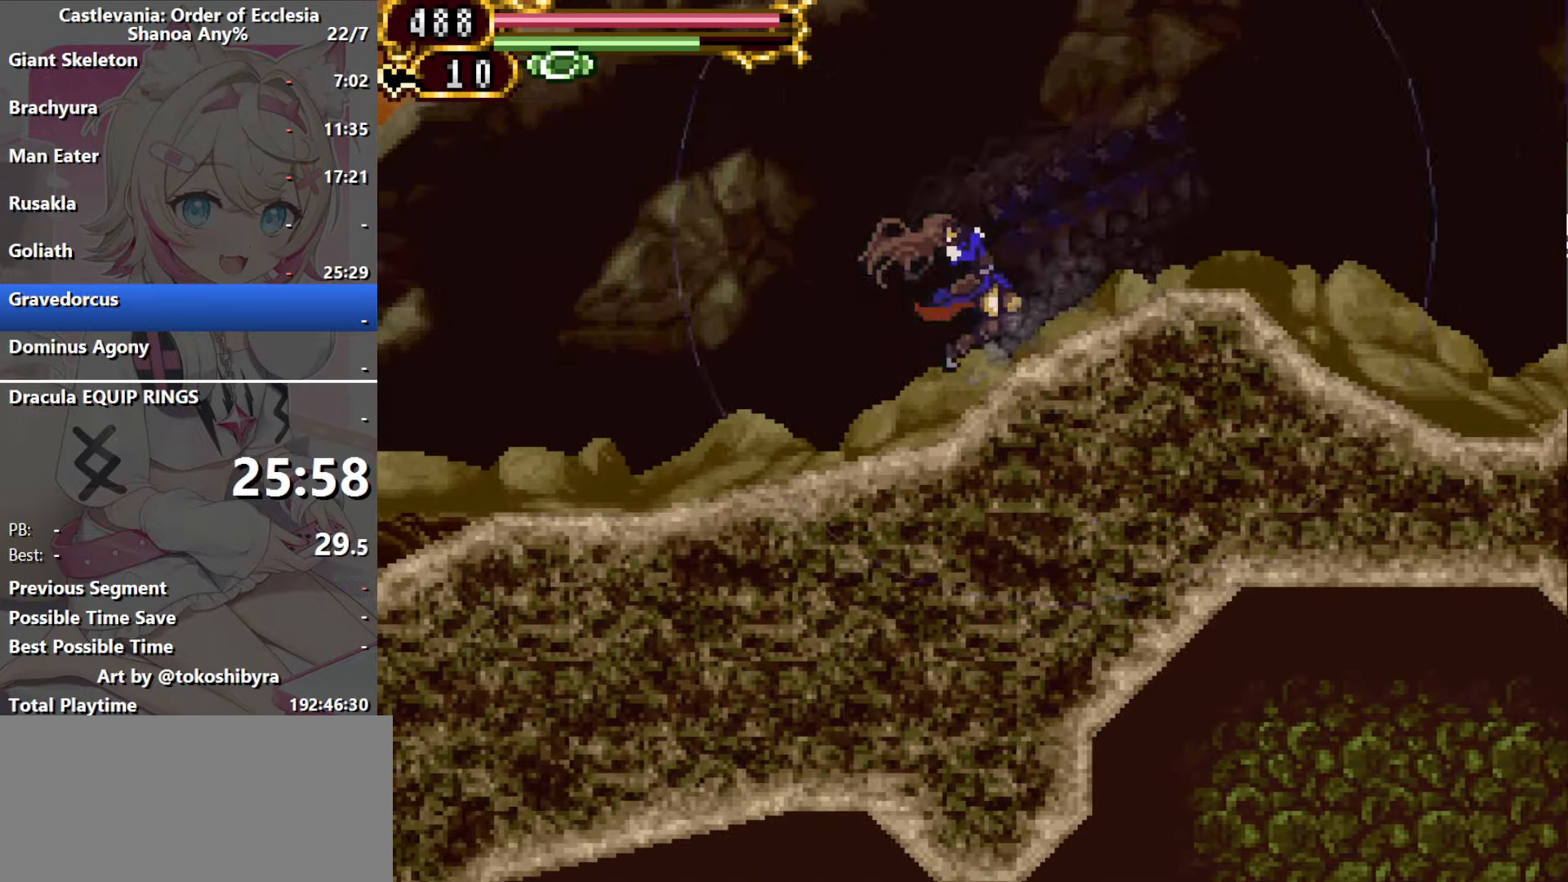
{"buttons": [], "events": []}
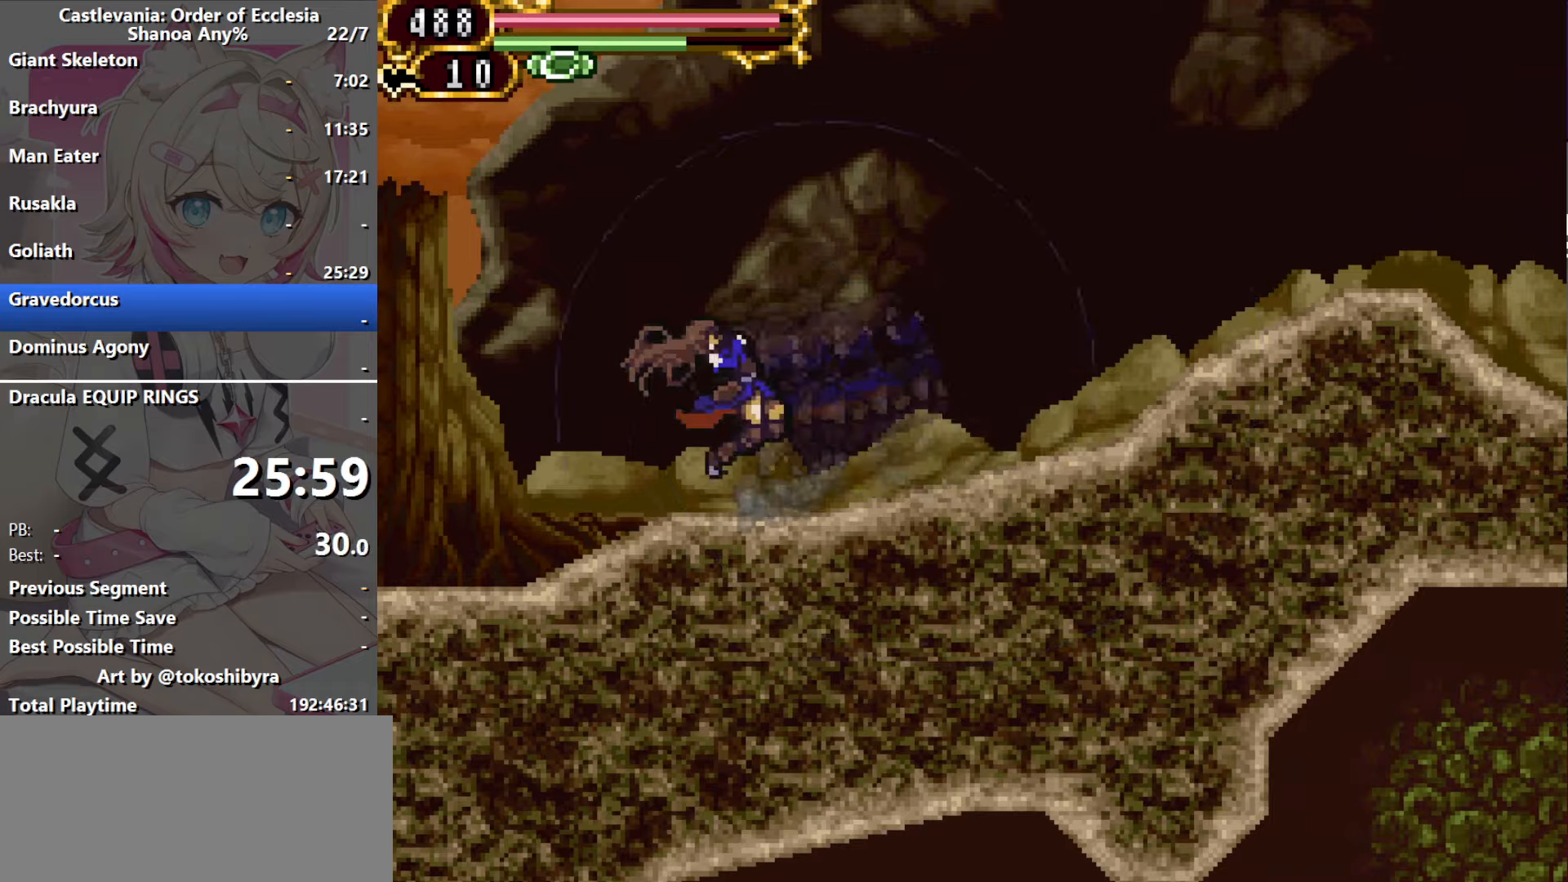
{"buttons": [], "events": []}
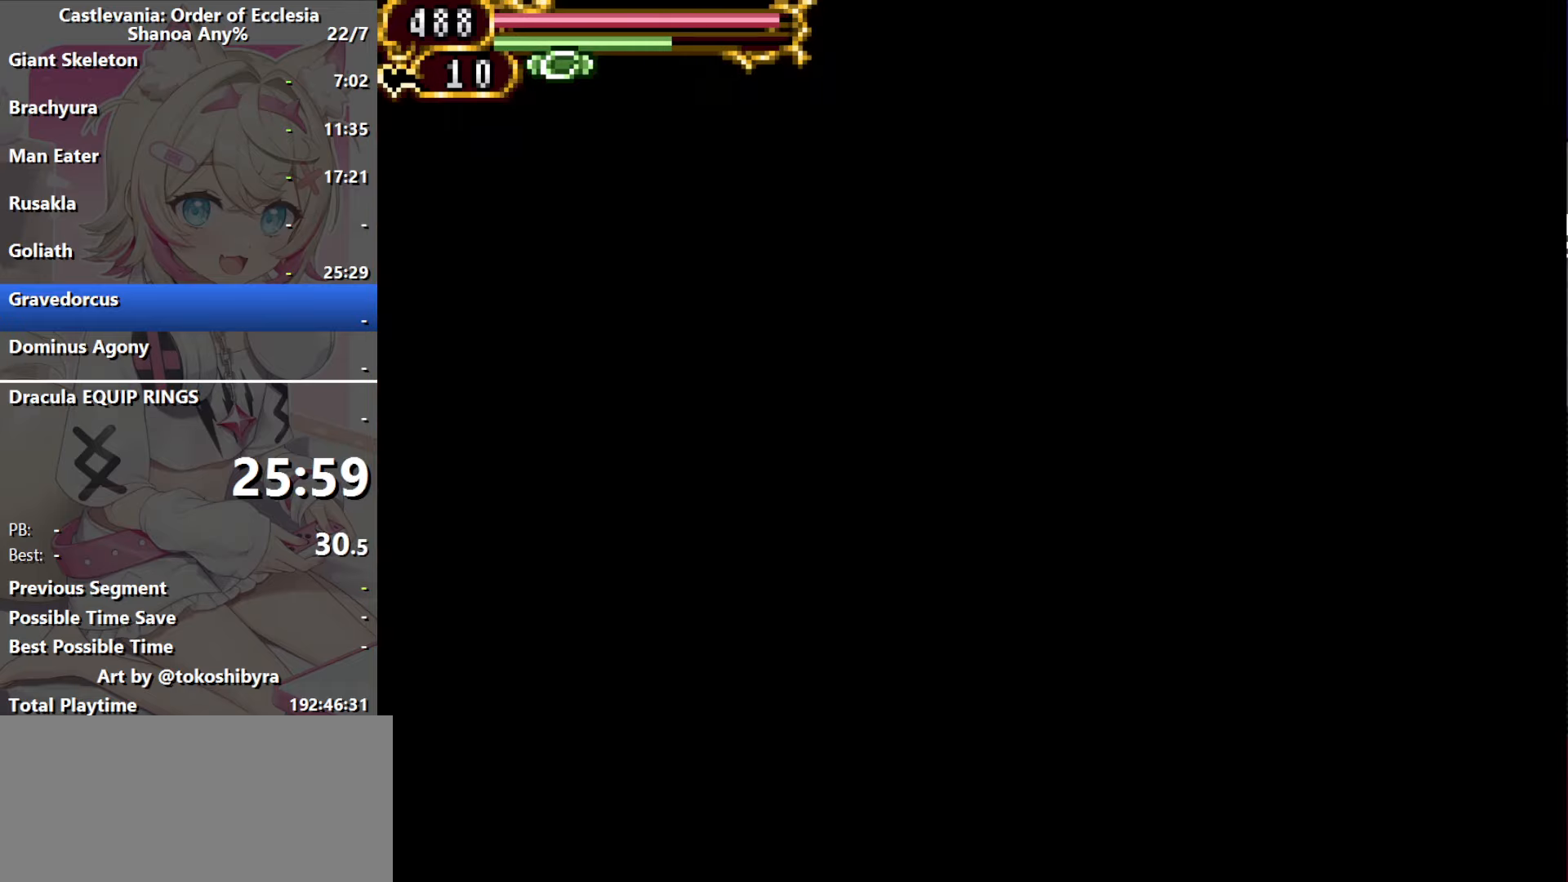
{"buttons": ["B", "DPAD_LEFT"], "events": [[384, "DPAD_LEFT", "down"], [417, "B", "down"]]}
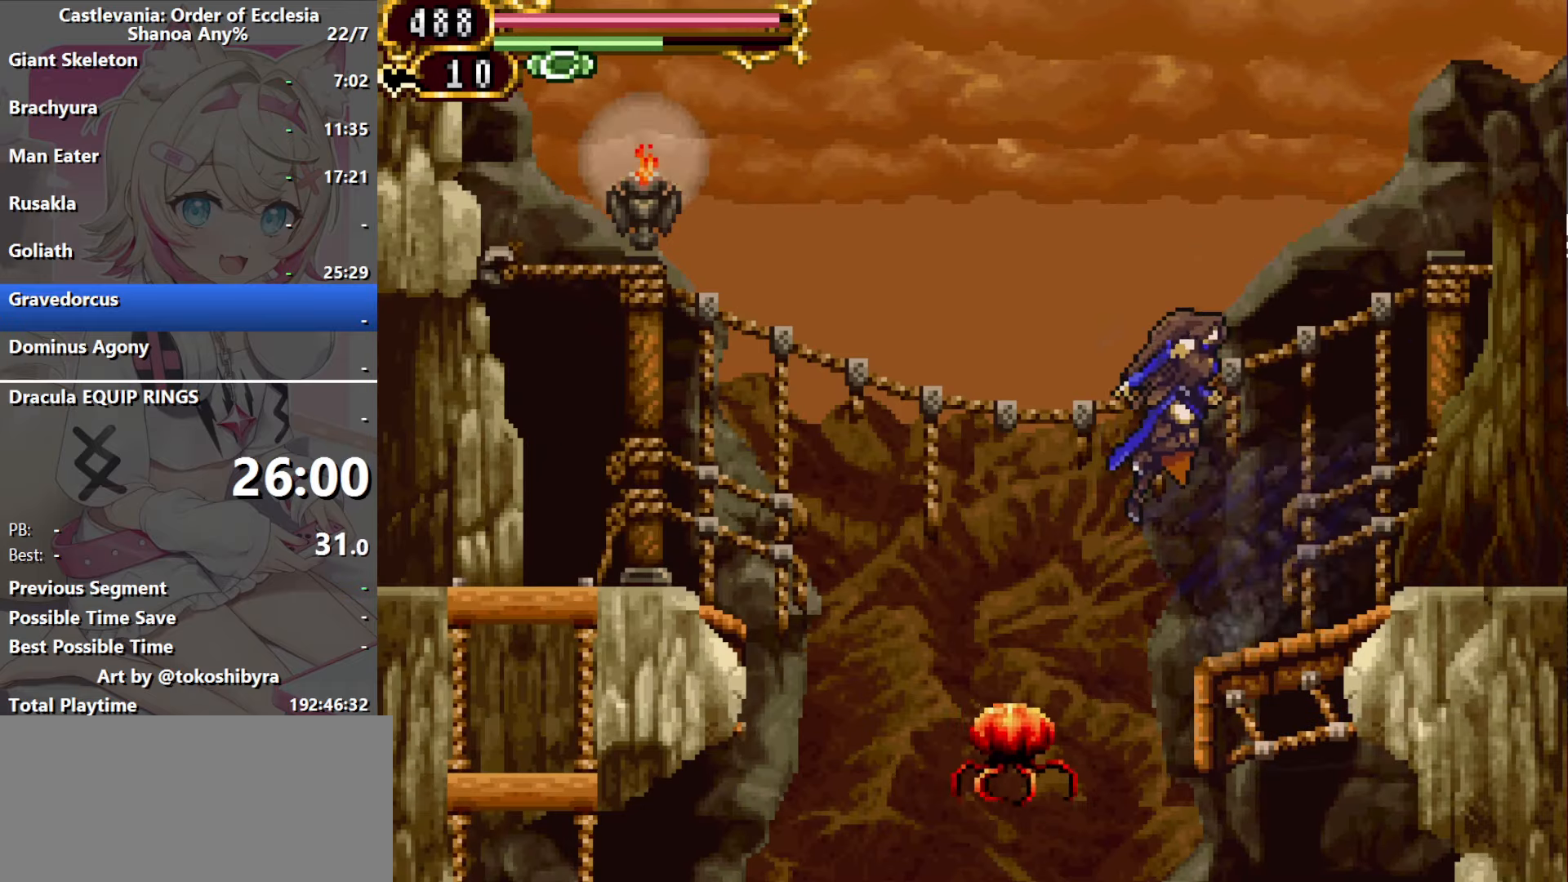
{"buttons": ["DPAD_LEFT"], "events": [[50, "B", "up"], [117, "B", "down"], [217, "B", "up"], [300, "B", "down"], [467, "B", "up"]]}
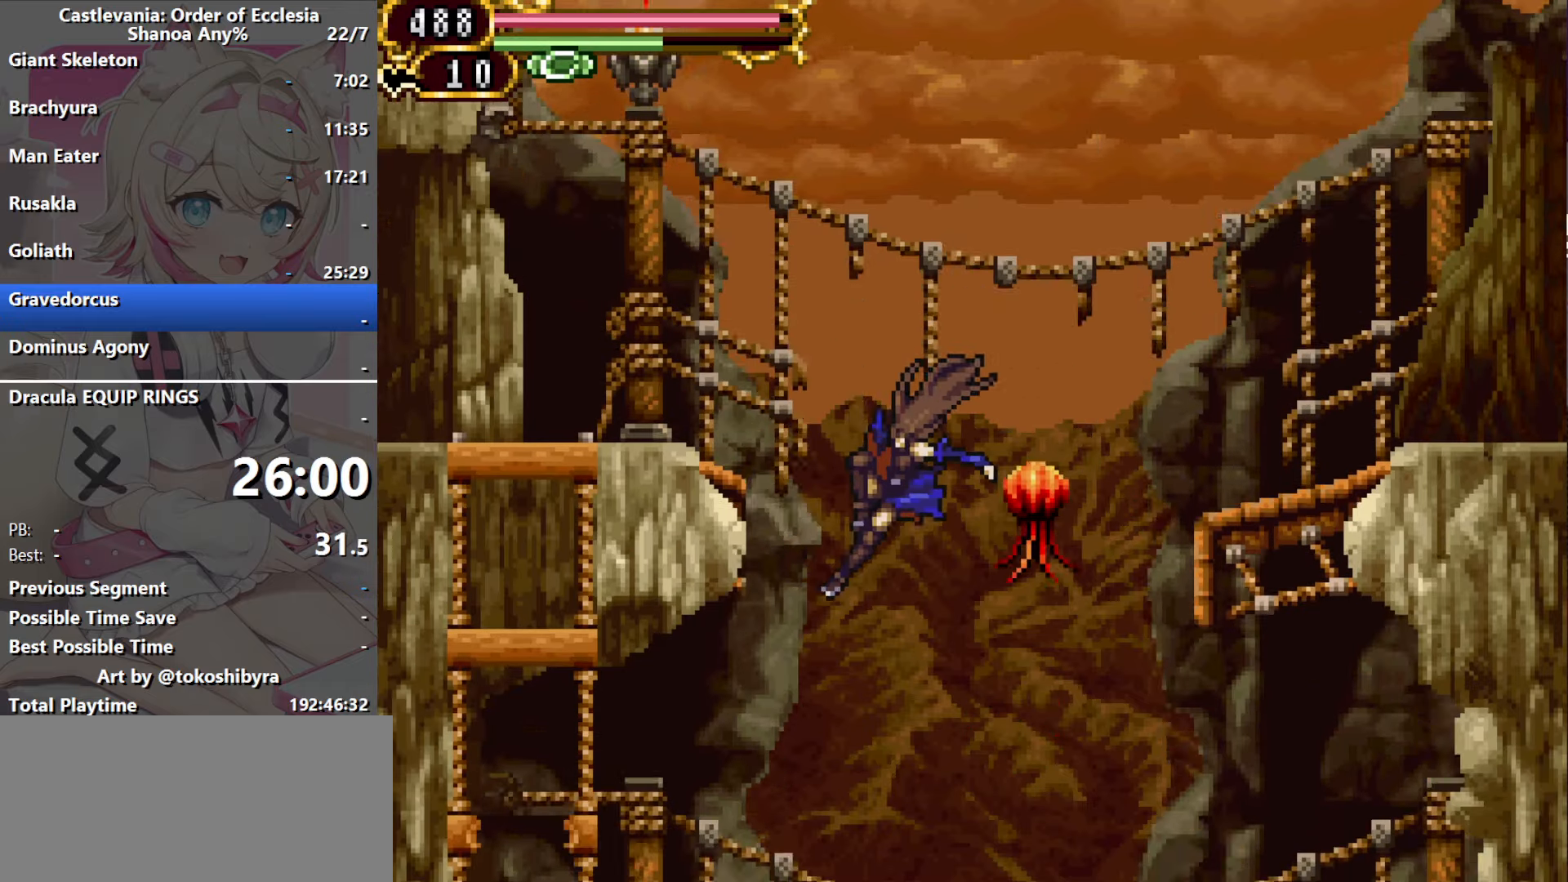
{"buttons": ["DPAD_LEFT"], "events": [[84, "DPAD_LEFT", "up"], [317, "DPAD_LEFT", "down"]]}